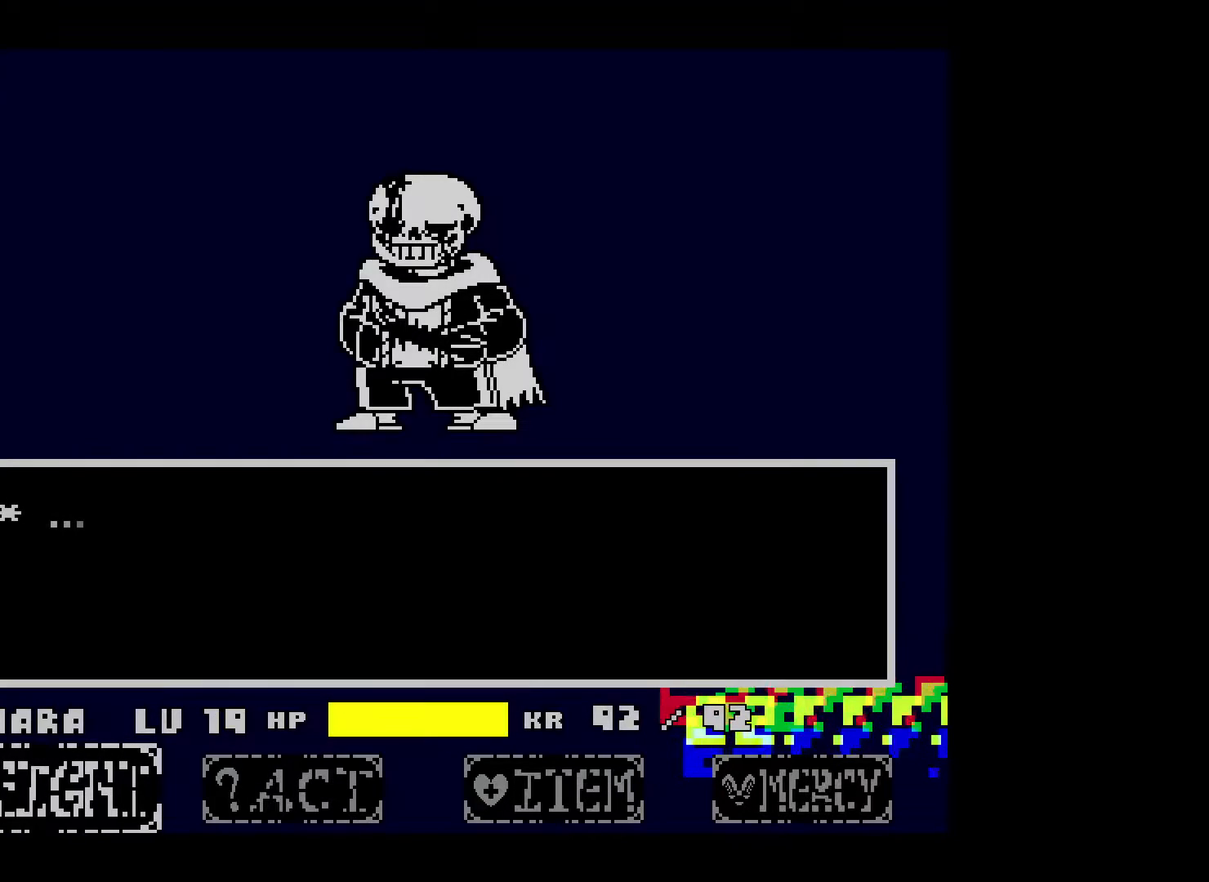
Gameplay with keyboard; each line is a JSON object with the keys held at the frame after it. "events" lists presses ("down") and releases ("up") of "c", "down", "left", "right", "space", "up", "x" and "z" between this image and that frame as [ms after this image, input, new state], when the widget could be followed in between. No other keys are recorded. Mouse input is not recorded.
{"keys": [], "events": [[200, "z", "down"], [267, "z", "up"], [367, "z", "down"], [450, "z", "up"]]}
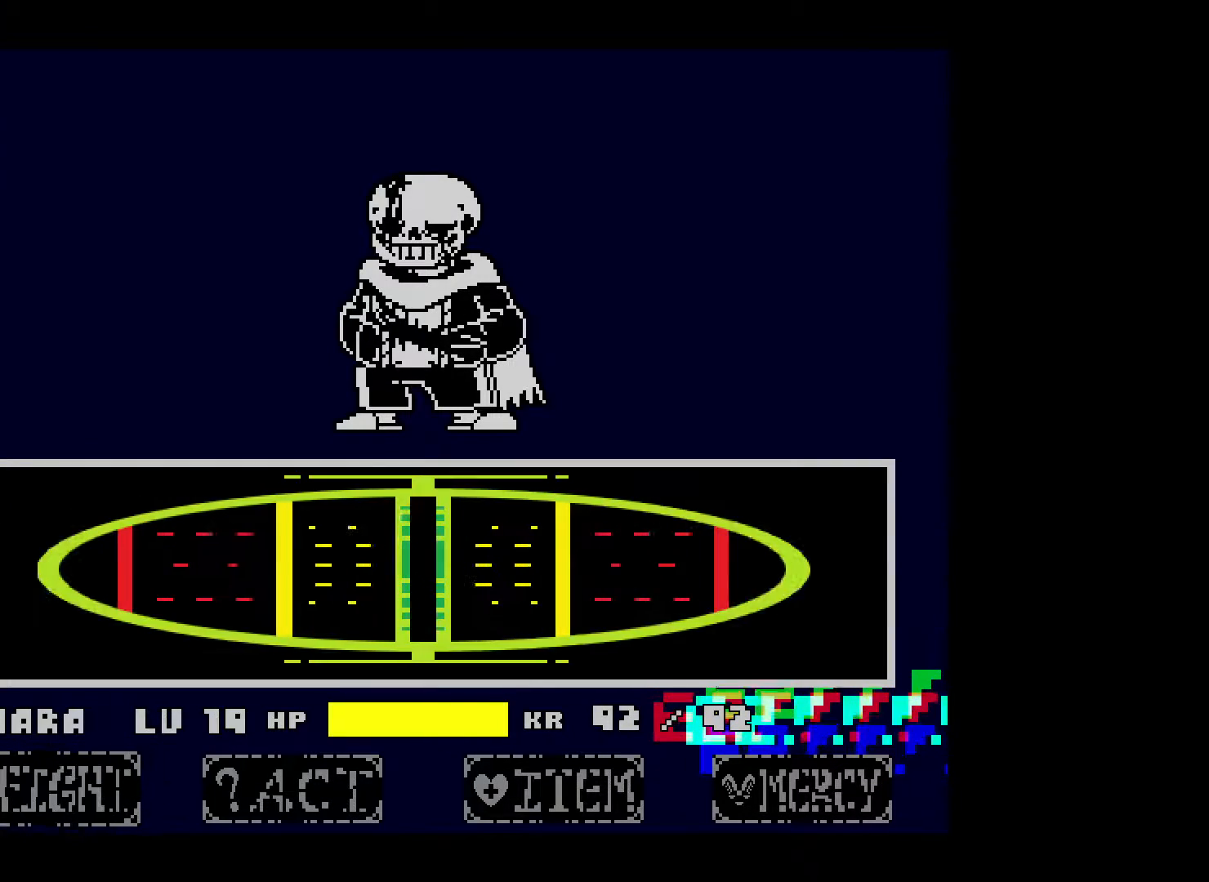
{"keys": [], "events": [[17, "z", "down"], [150, "z", "up"], [167, "z", "down"], [317, "z", "up"]]}
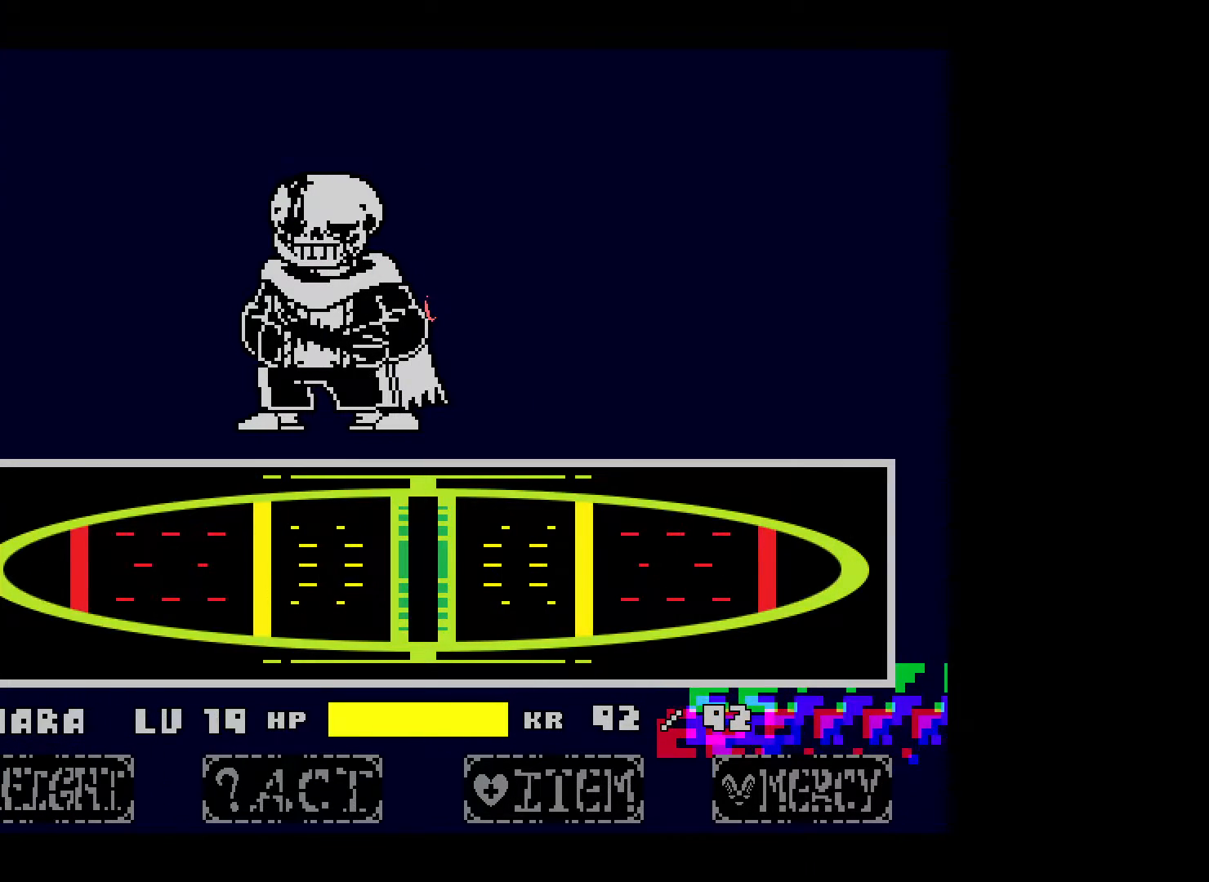
{"keys": [], "events": []}
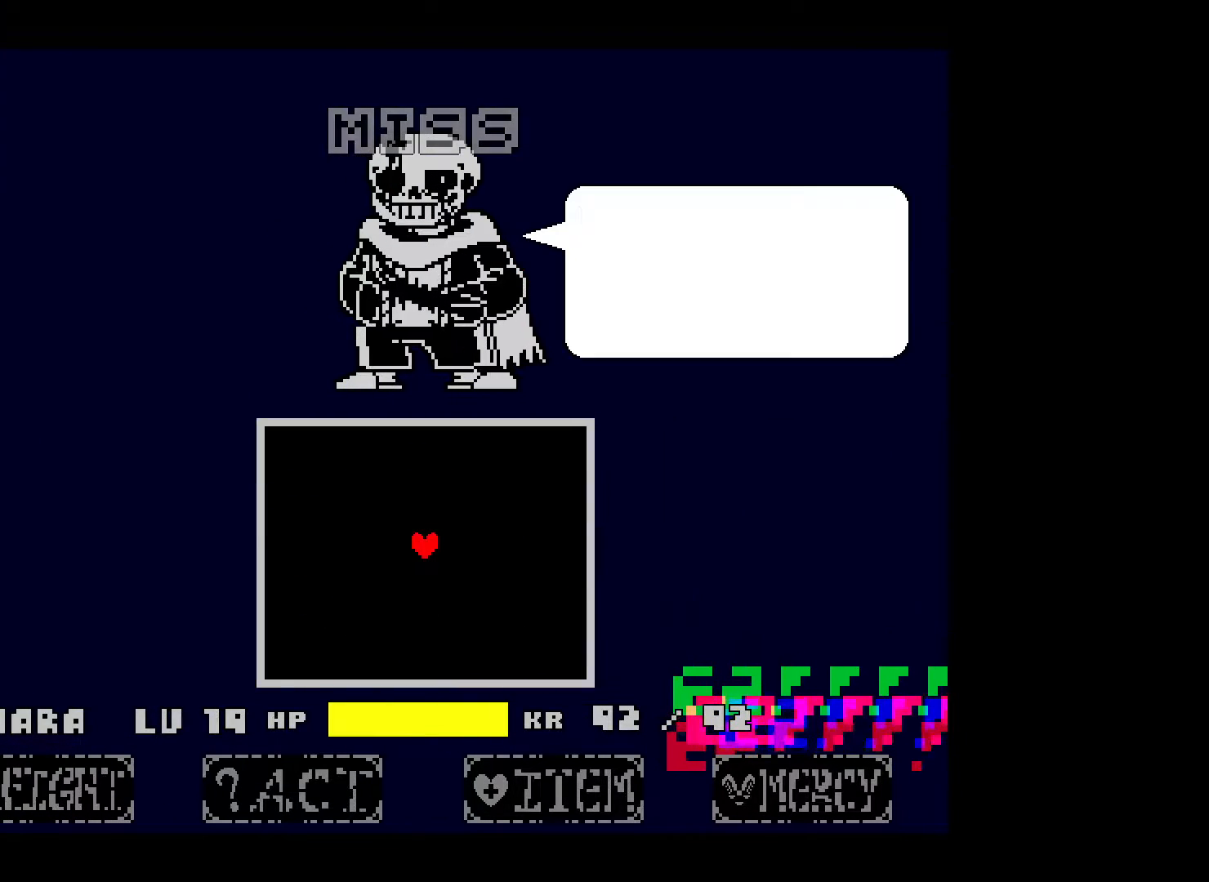
{"keys": ["x", "z"], "events": [[317, "z", "down"], [450, "x", "down"]]}
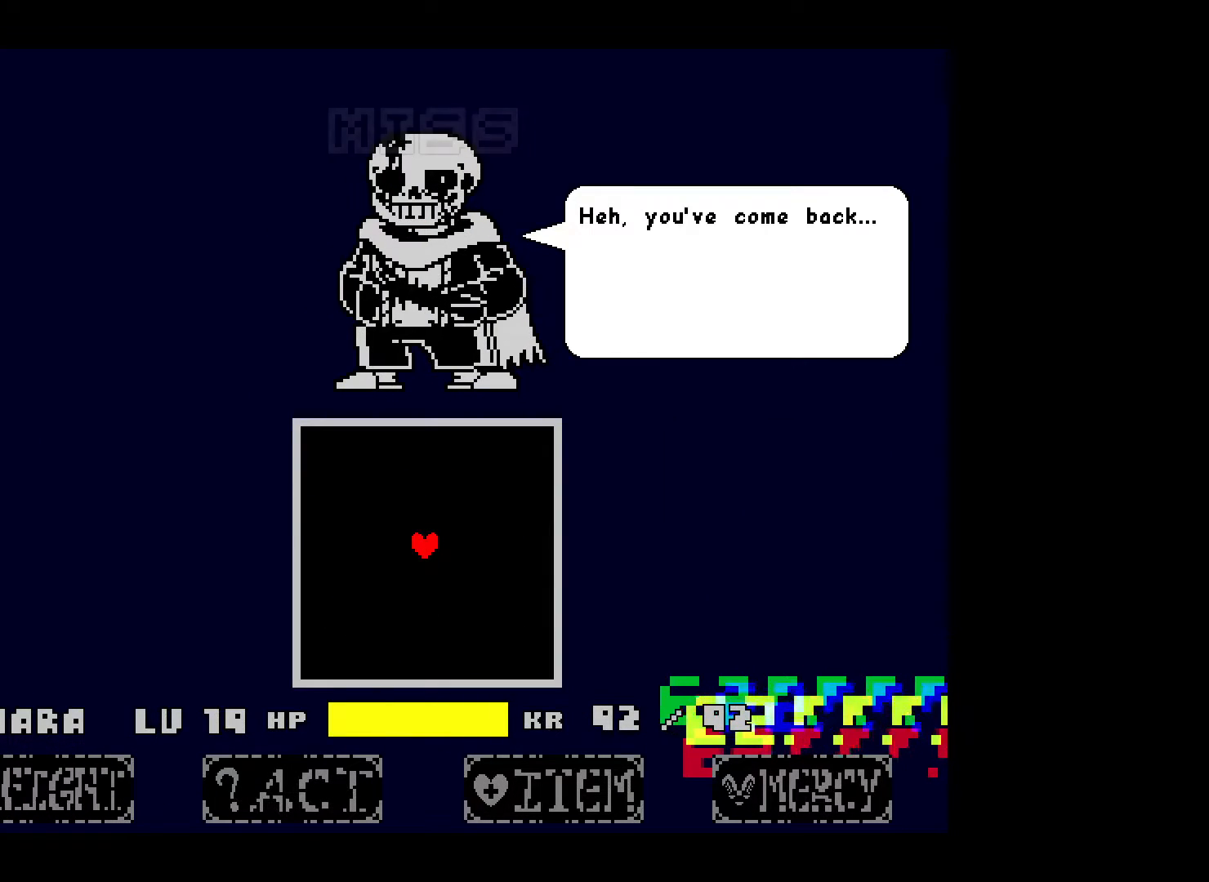
{"keys": [], "events": [[17, "z", "up"], [50, "x", "up"], [150, "z", "down"], [217, "x", "down"], [267, "z", "up"], [350, "x", "up"]]}
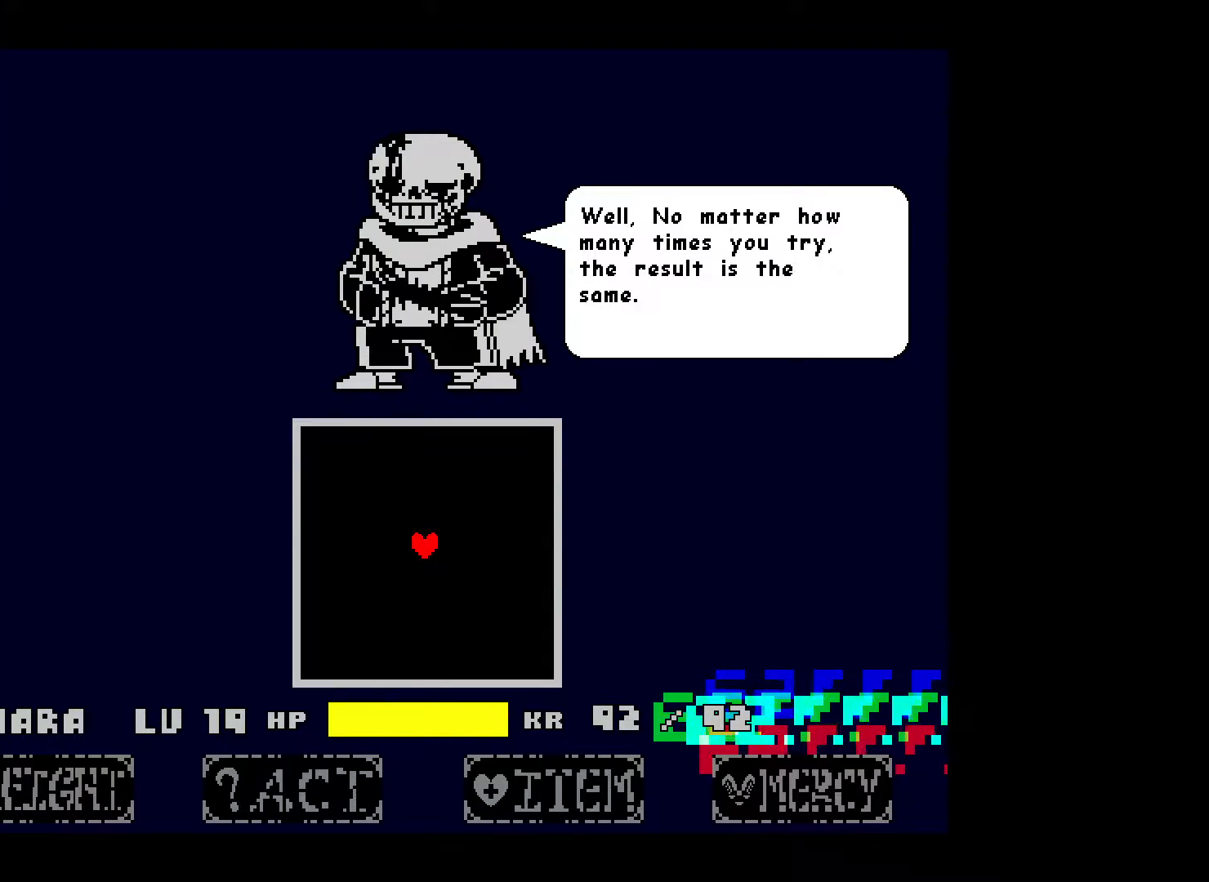
{"keys": [], "events": [[50, "z", "down"], [117, "x", "down"], [167, "x", "up"], [167, "z", "up"]]}
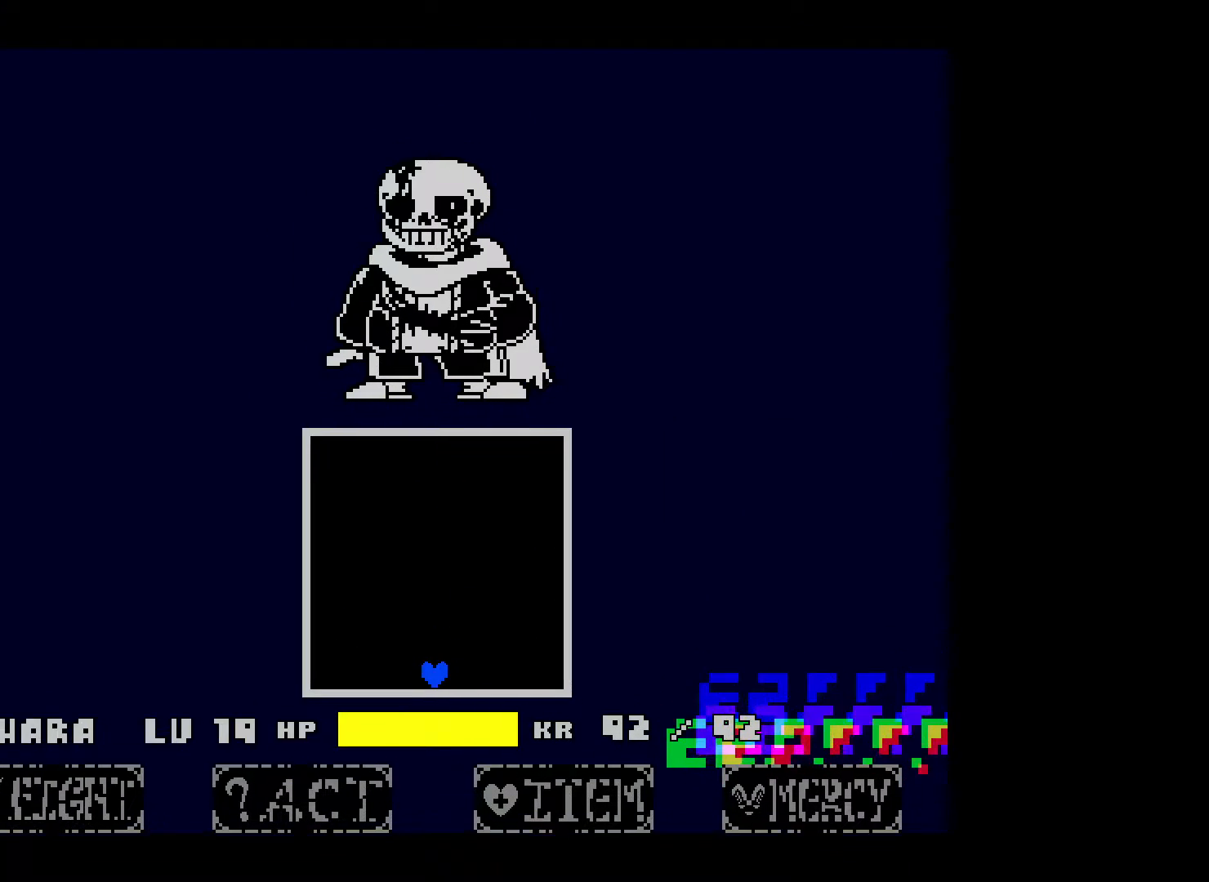
{"keys": ["up"], "events": [[217, "up", "down"]]}
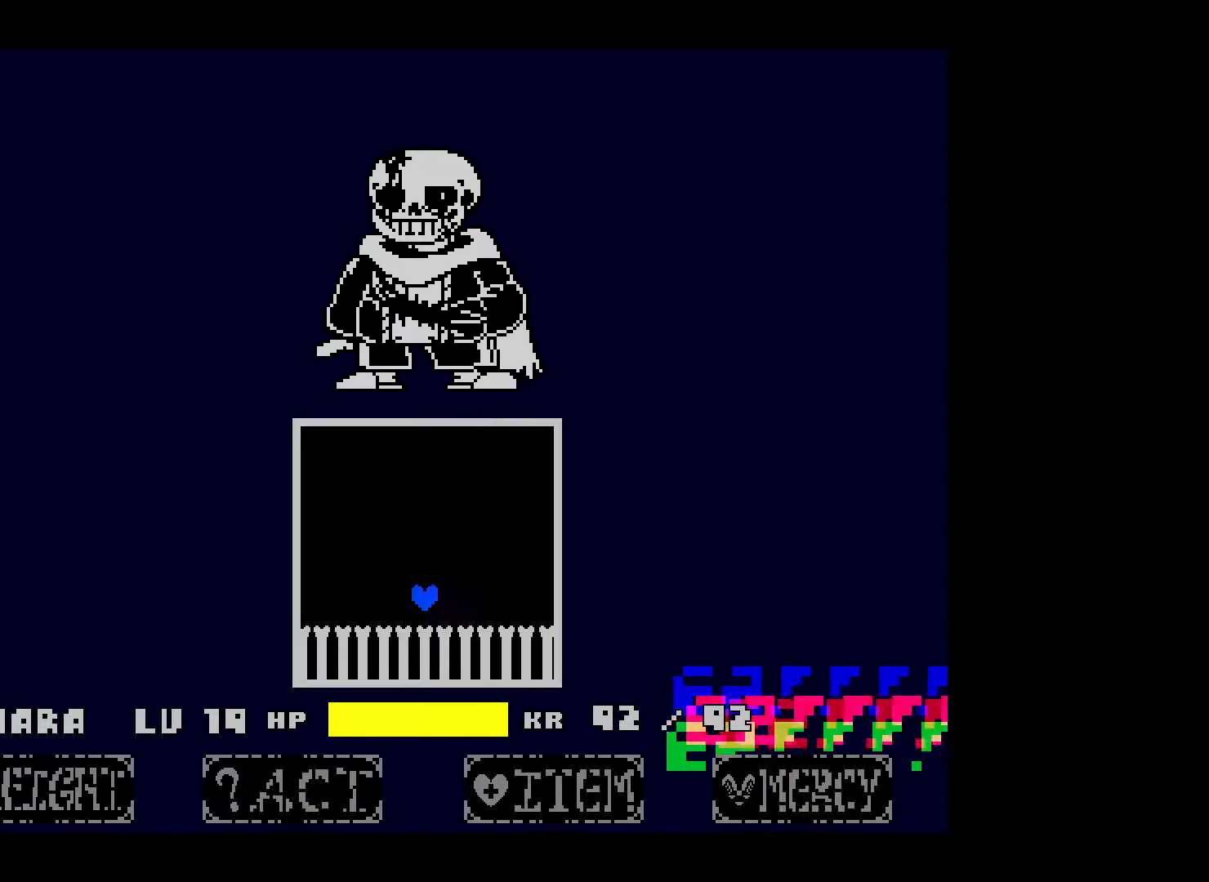
{"keys": [], "events": [[467, "up", "up"]]}
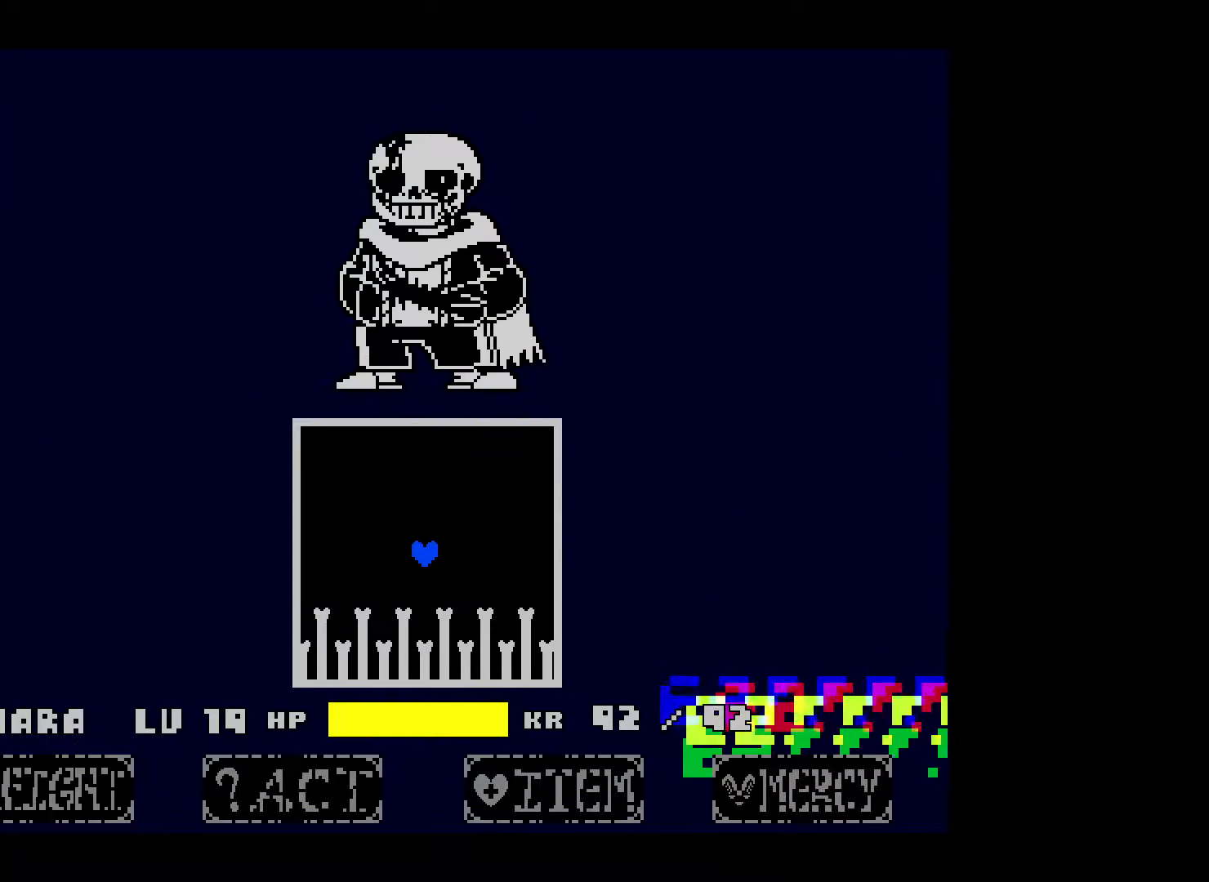
{"keys": [], "events": []}
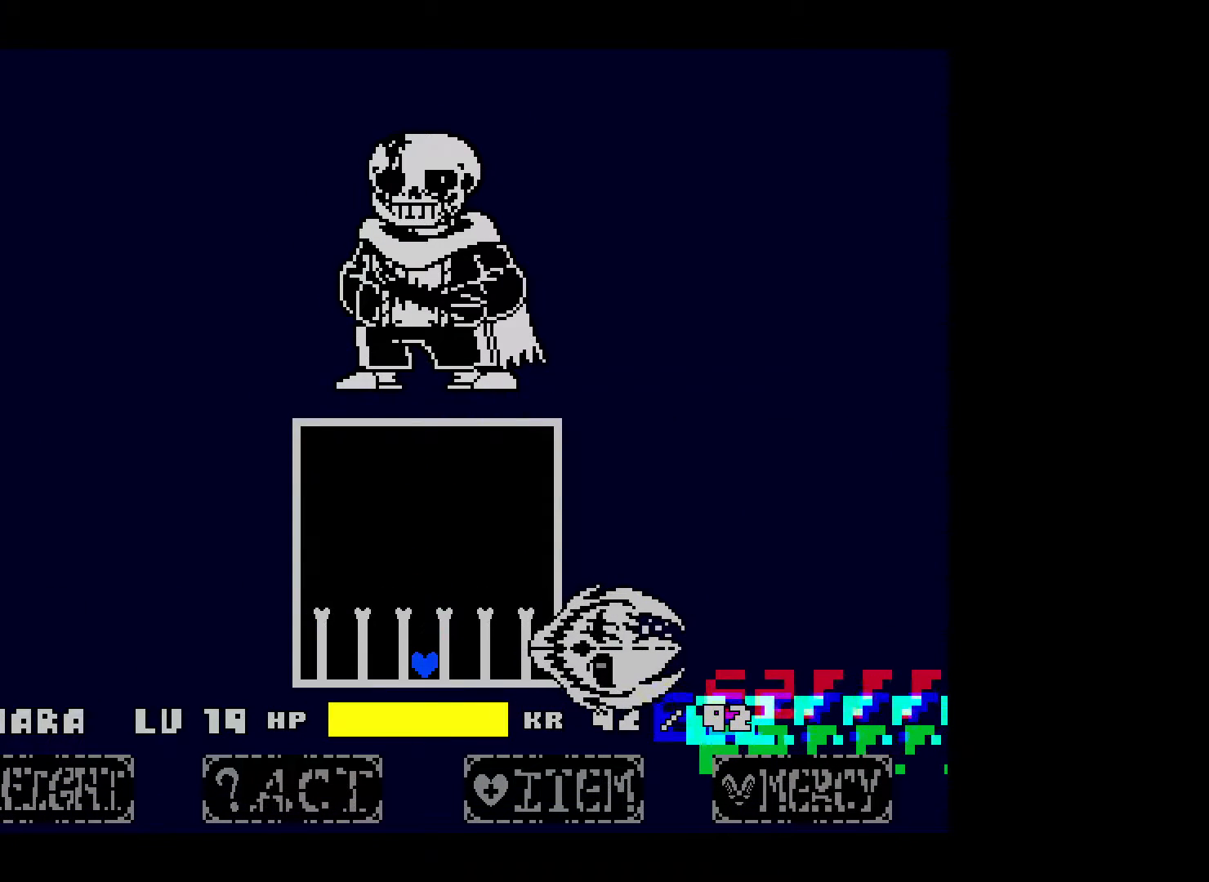
{"keys": ["right"], "events": [[400, "right", "down"]]}
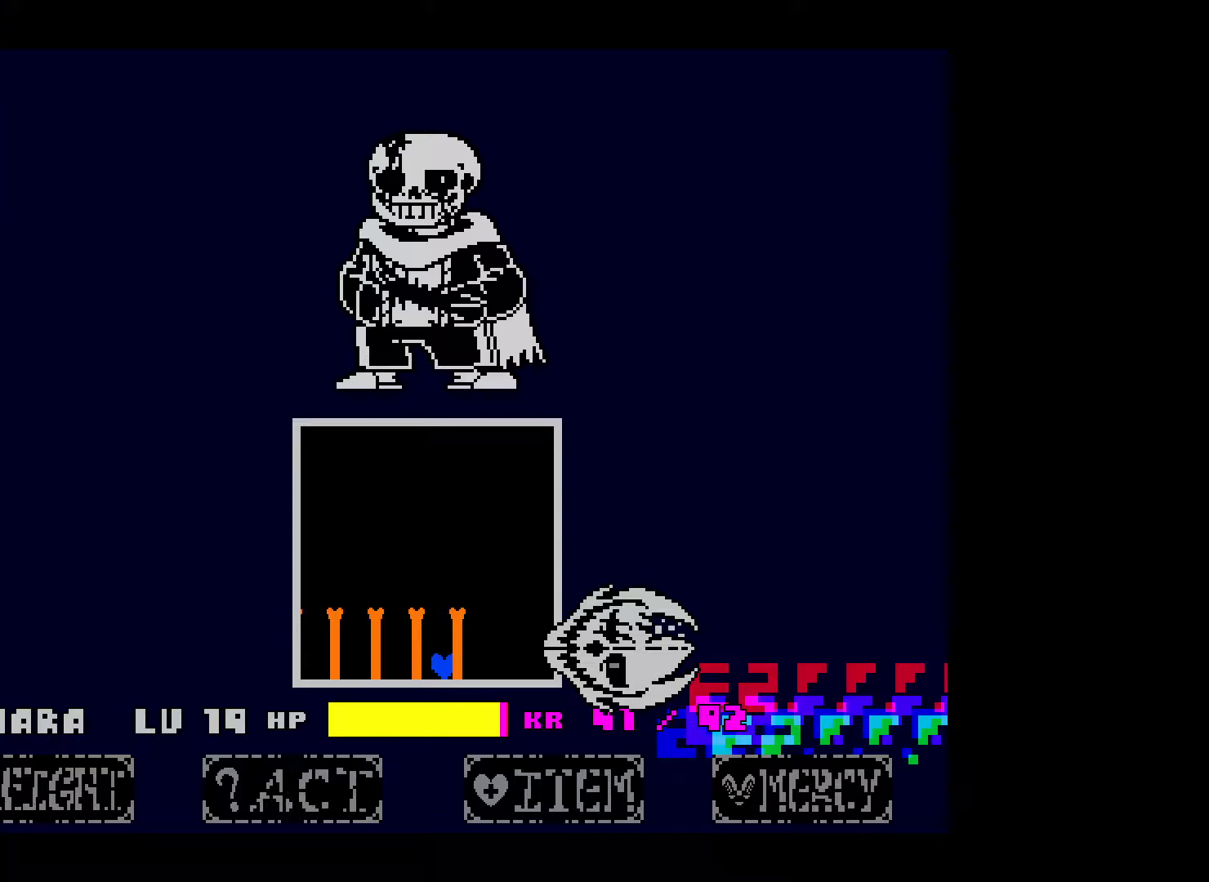
{"keys": ["left", "up"], "events": [[117, "left", "down"], [167, "right", "up"], [167, "up", "down"]]}
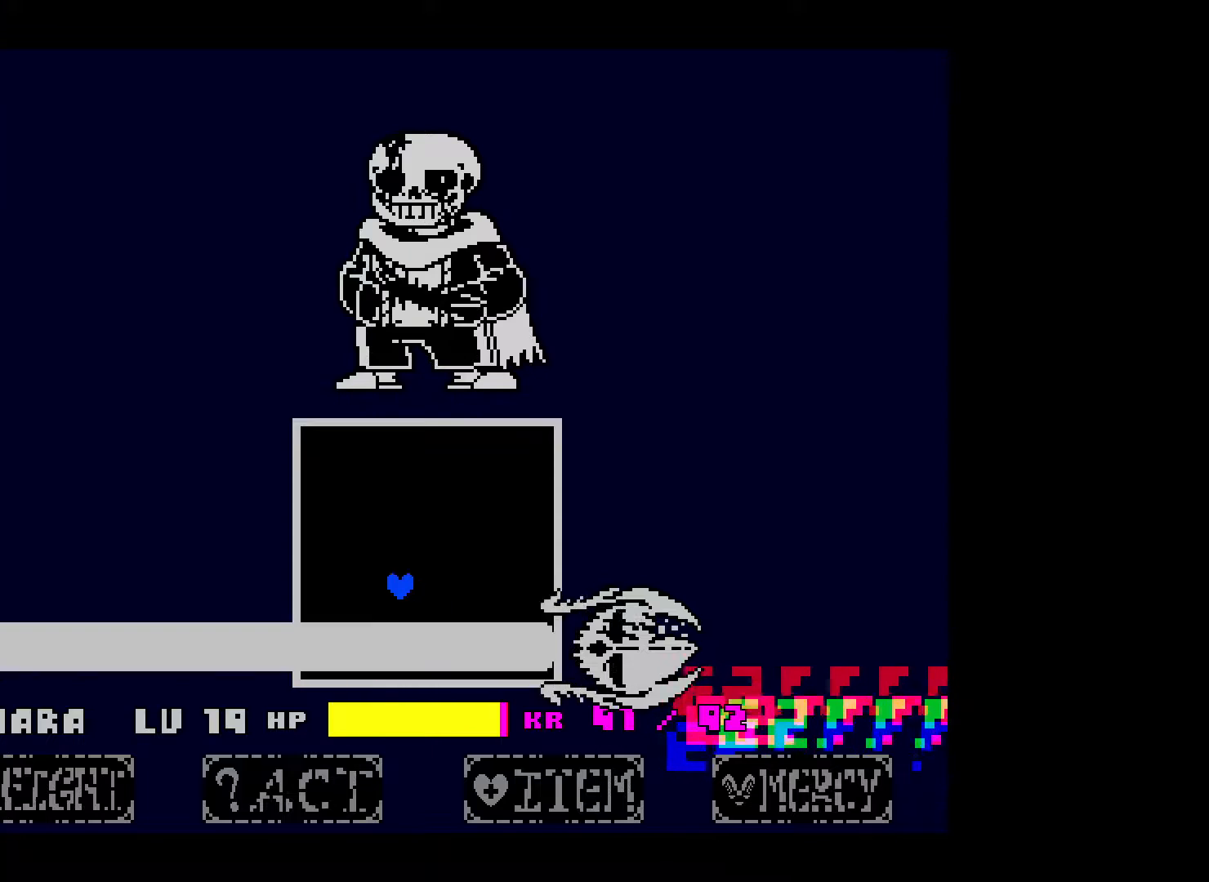
{"keys": ["right"], "events": [[17, "left", "up"], [17, "right", "down"], [350, "up", "up"]]}
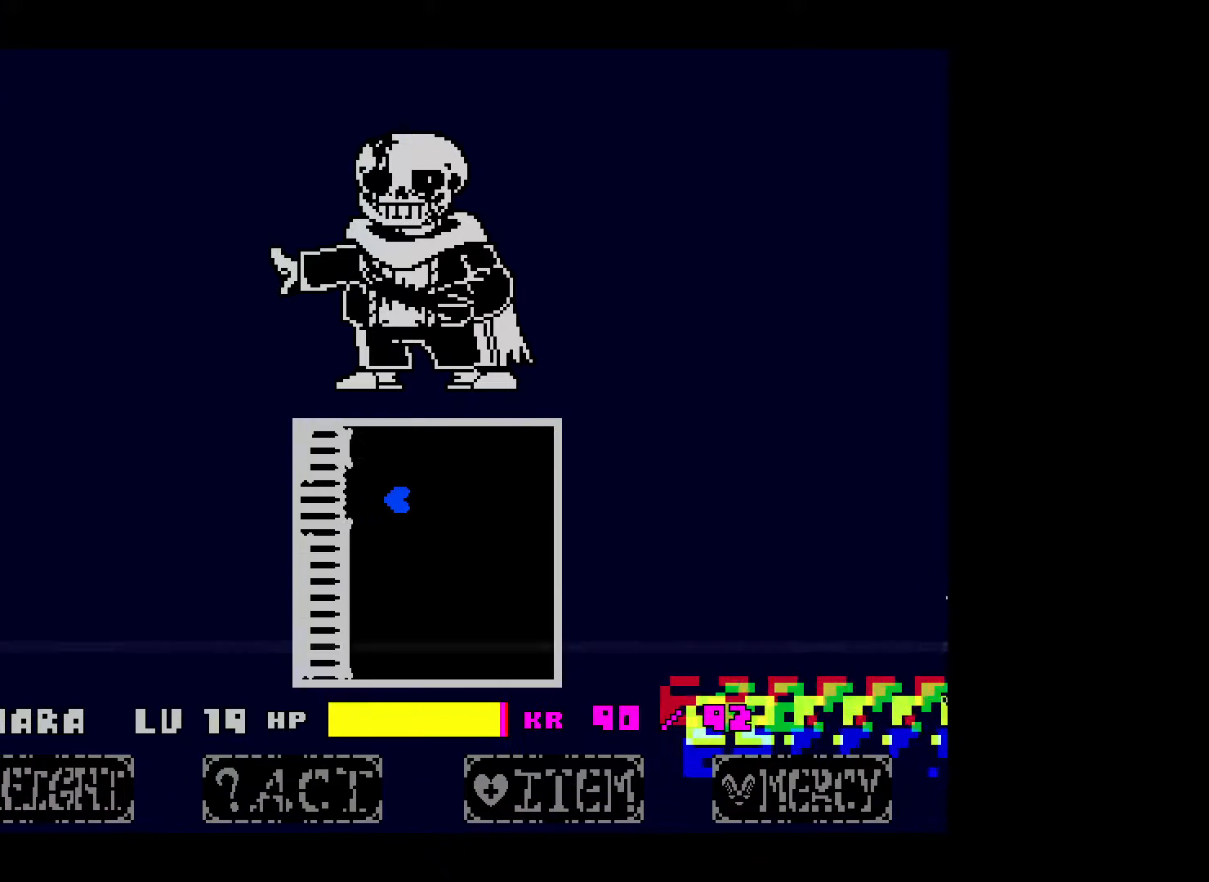
{"keys": ["down"], "events": [[500, "down", "down"], [500, "right", "up"]]}
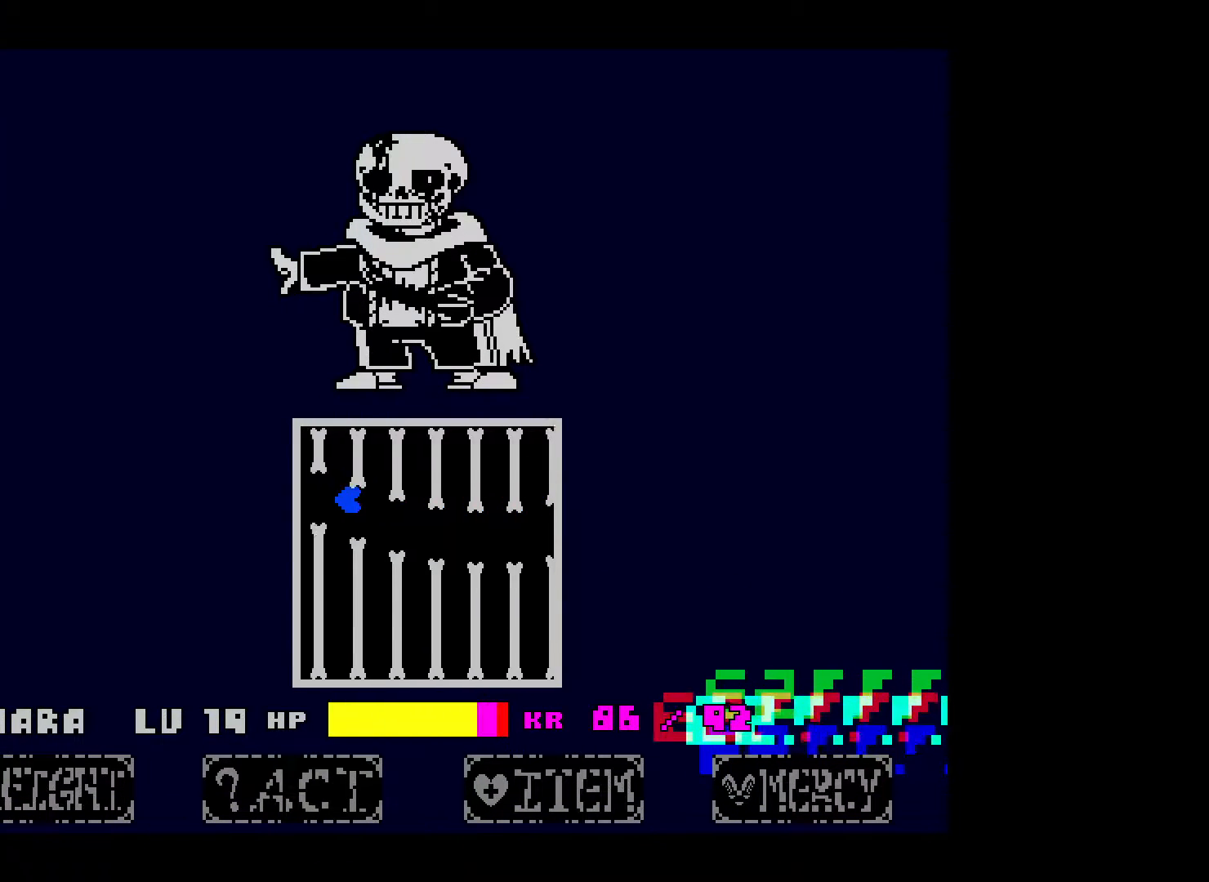
{"keys": ["right"], "events": [[117, "down", "up"], [500, "right", "down"]]}
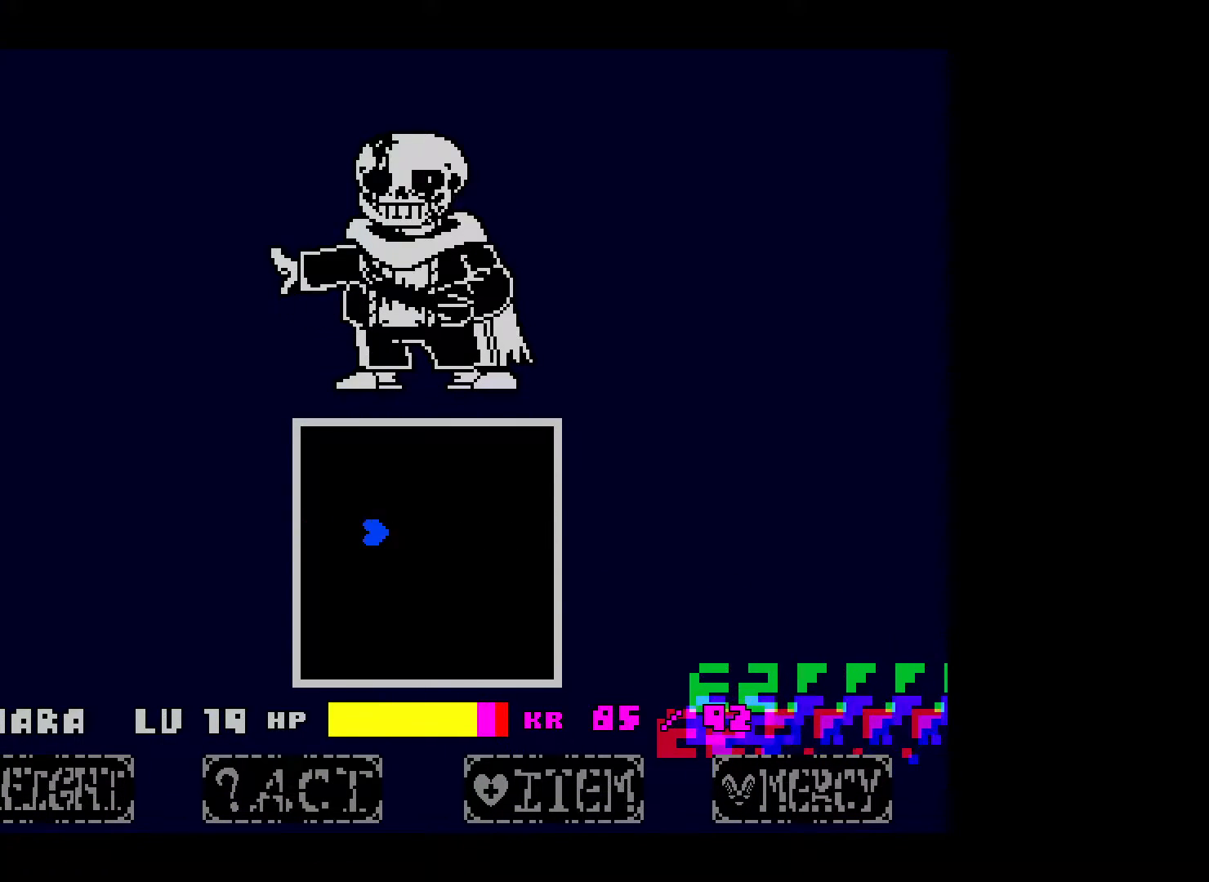
{"keys": ["left"], "events": [[317, "left", "down"], [317, "right", "up"]]}
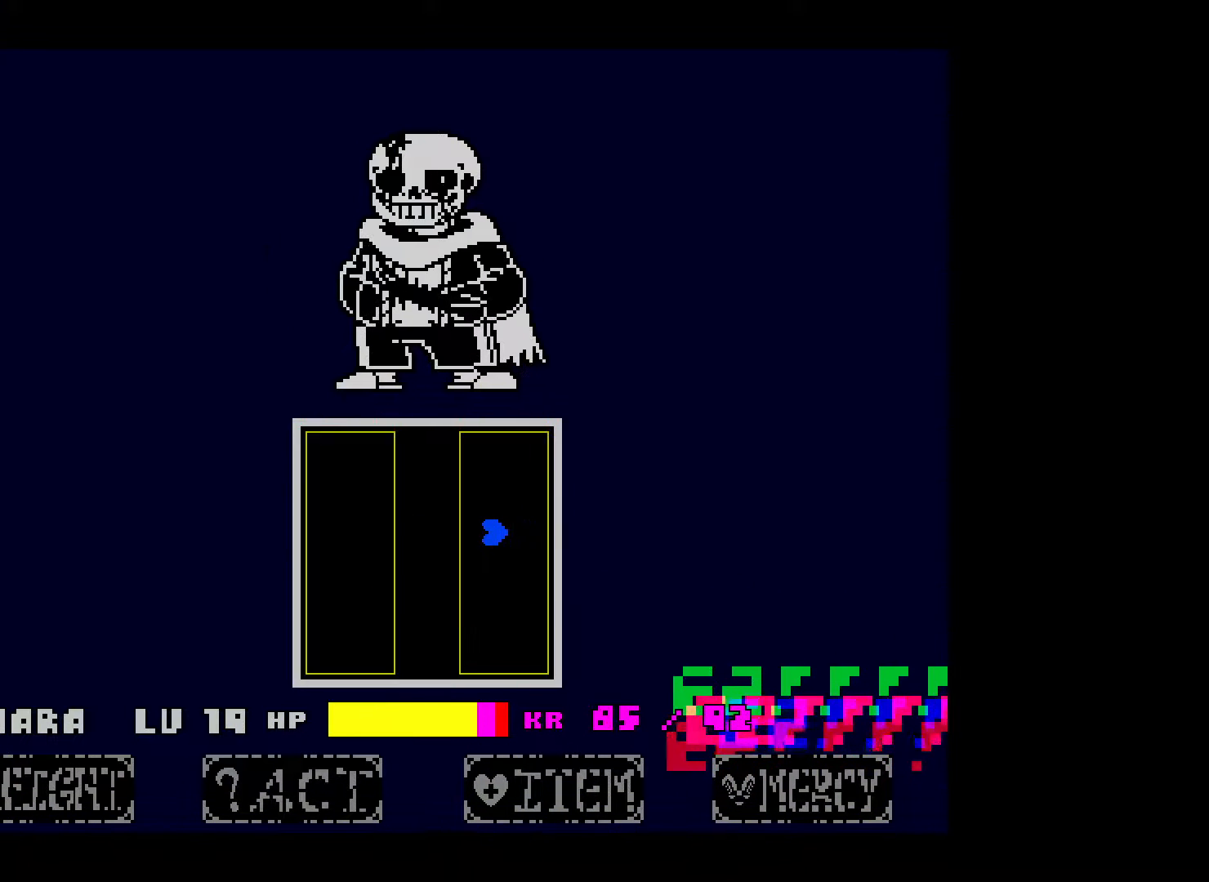
{"keys": [], "events": [[267, "left", "up"]]}
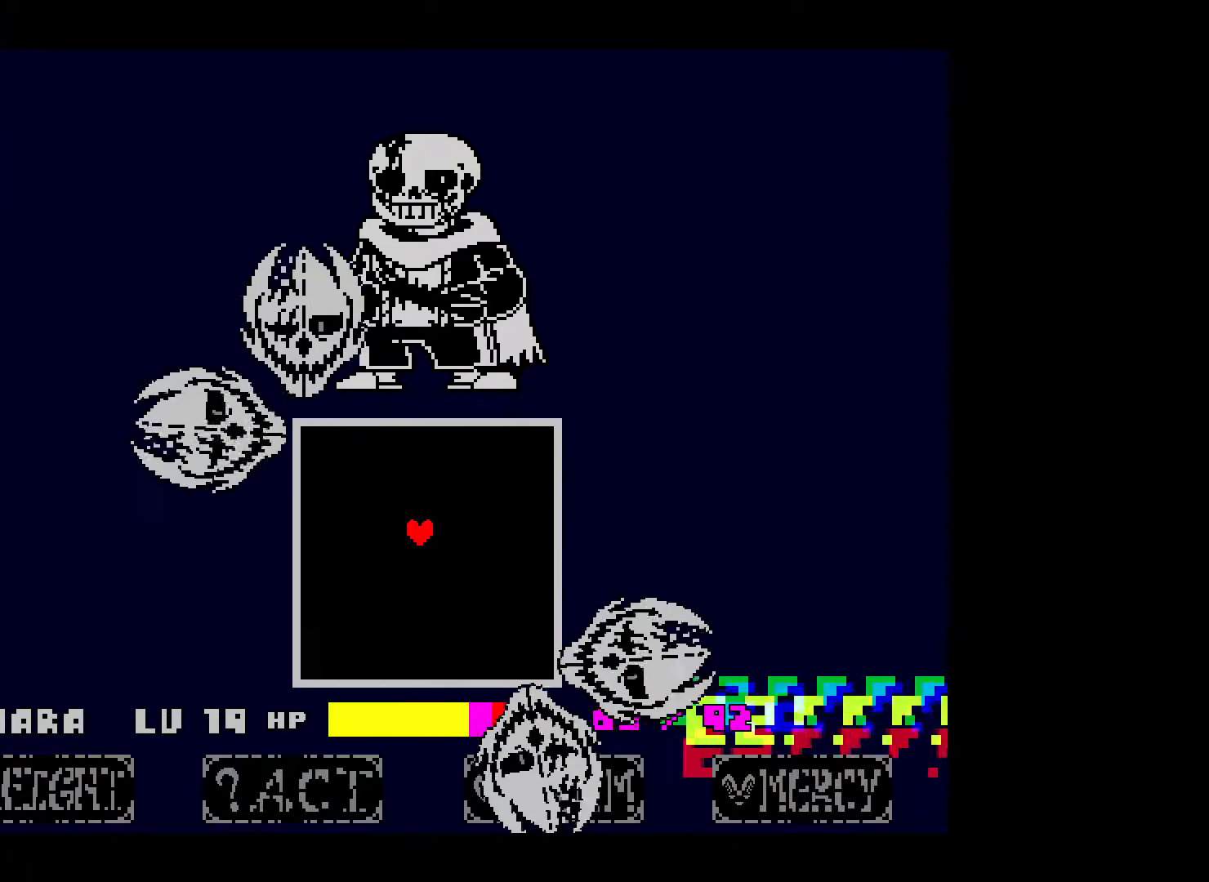
{"keys": [], "events": [[67, "down", "down"], [167, "right", "down"], [217, "right", "up"], [300, "down", "up"]]}
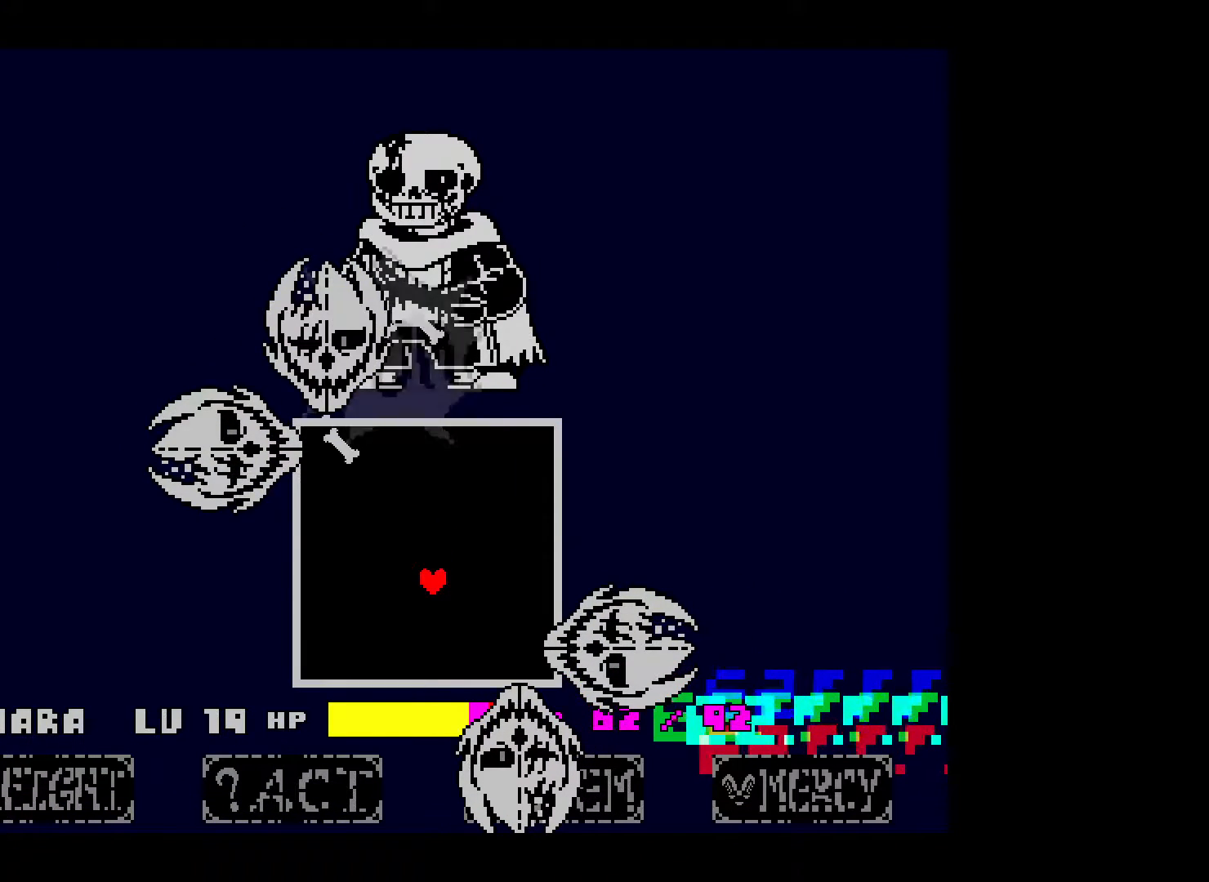
{"keys": [], "events": [[100, "left", "down"], [167, "left", "up"]]}
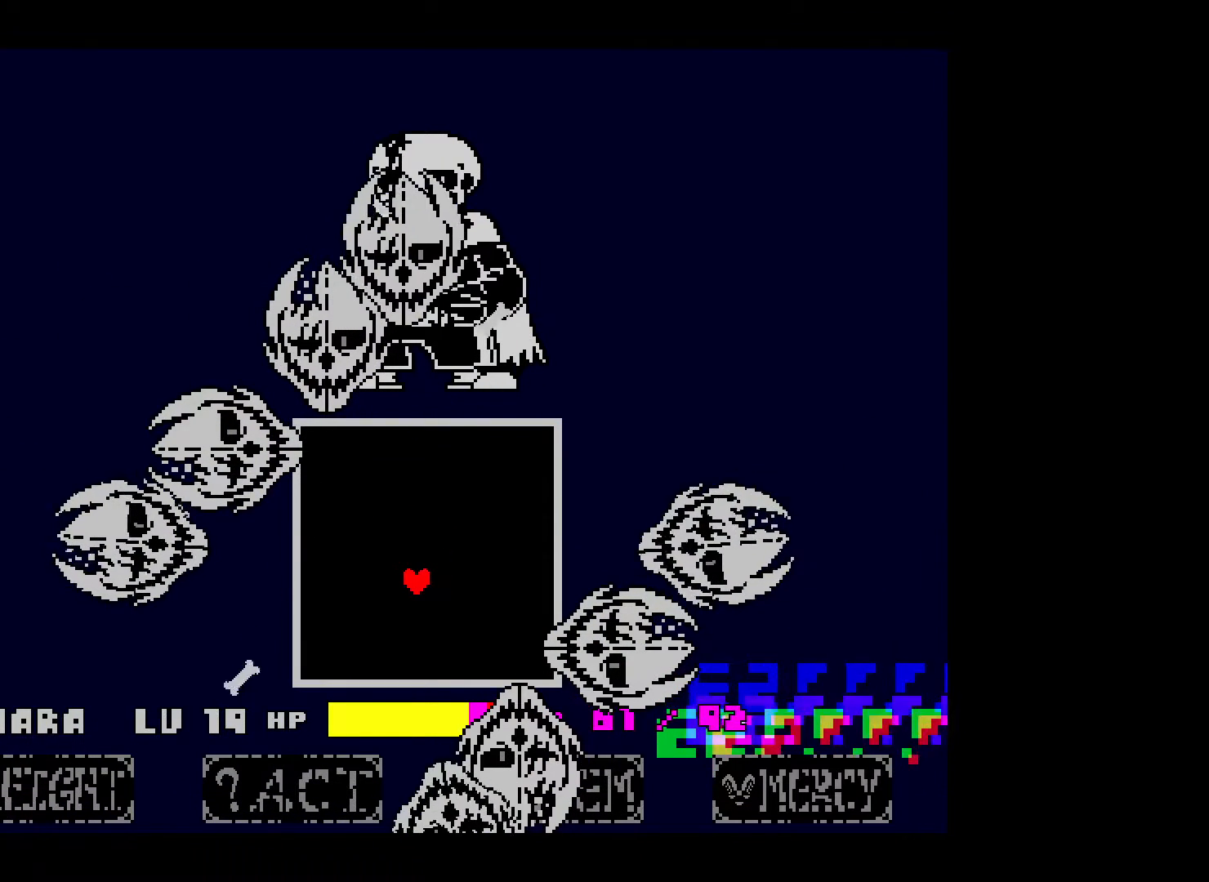
{"keys": [], "events": [[217, "left", "down"], [267, "left", "up"]]}
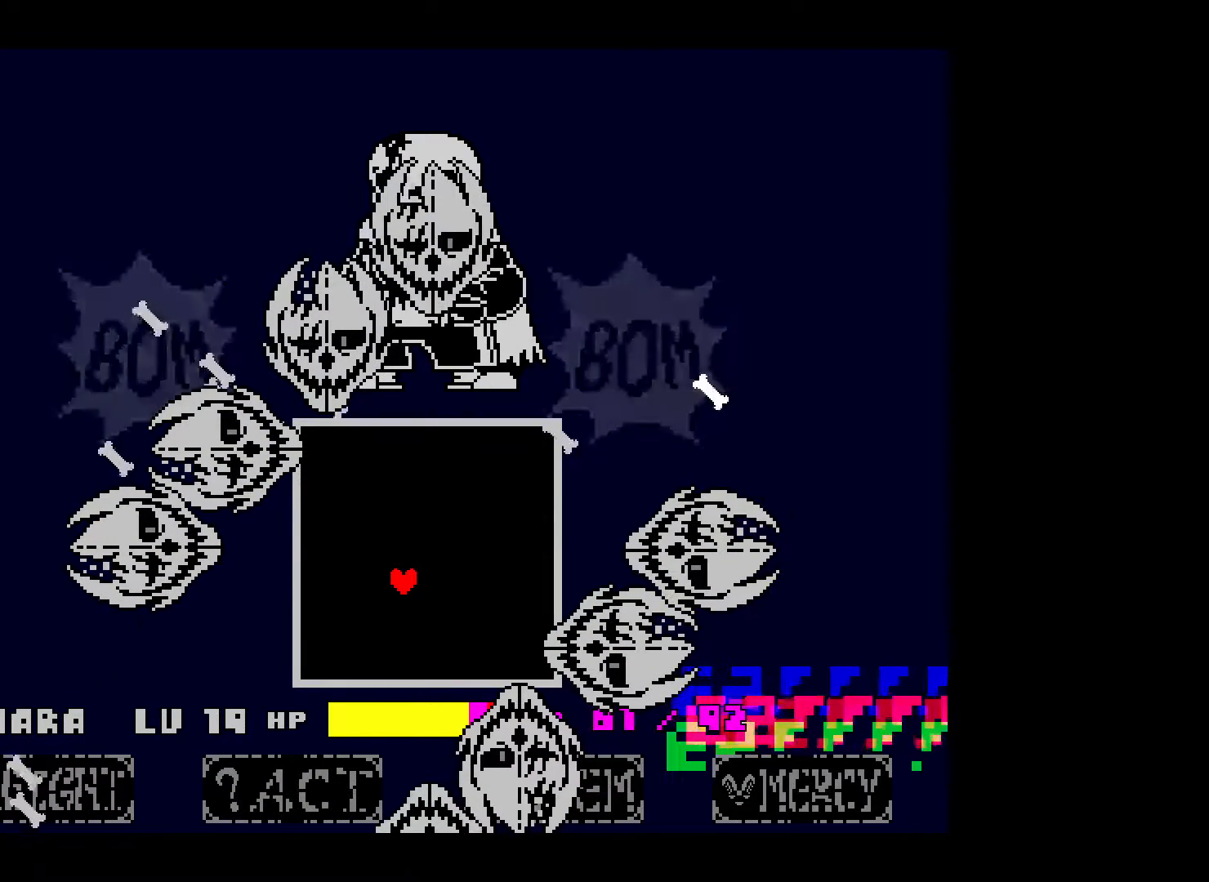
{"keys": [], "events": []}
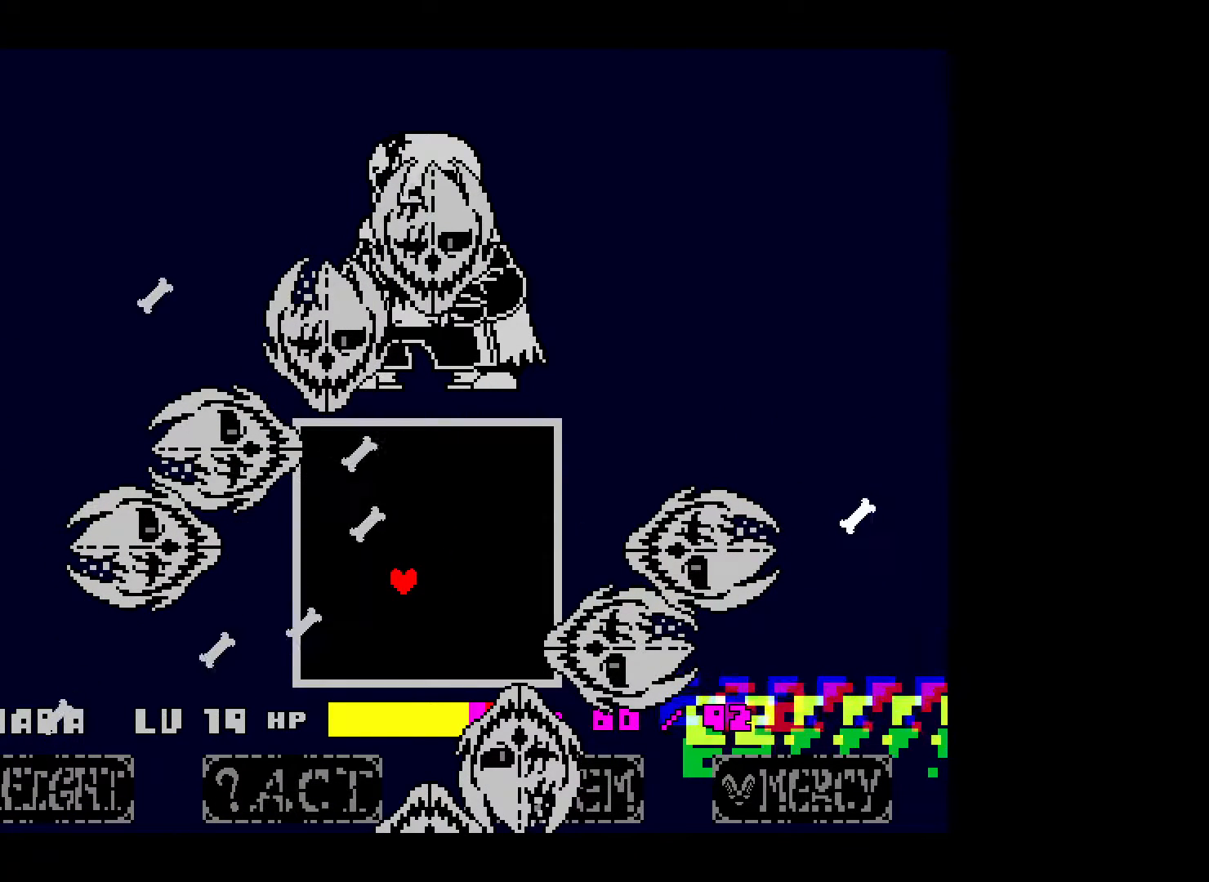
{"keys": [], "events": []}
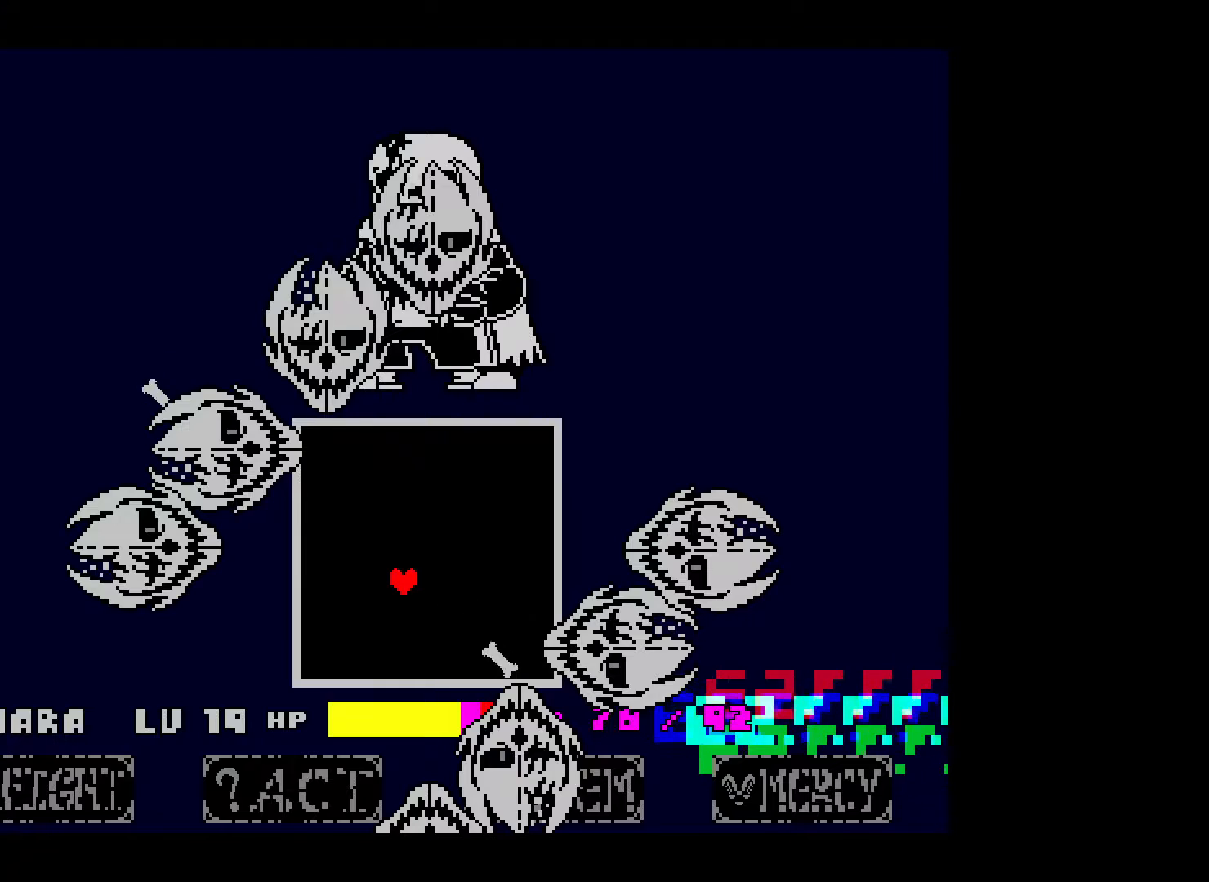
{"keys": [], "events": []}
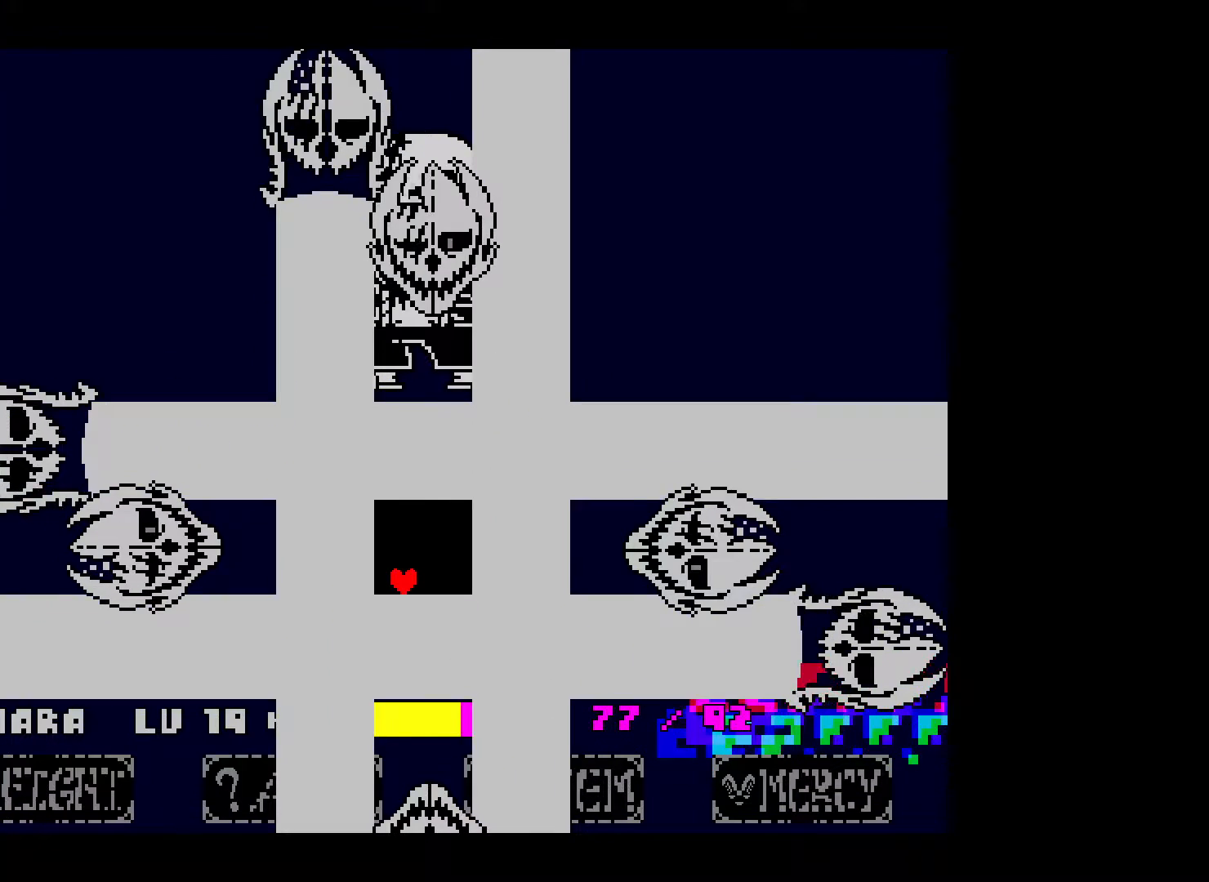
{"keys": ["down", "left"], "events": [[300, "left", "down"], [317, "down", "down"]]}
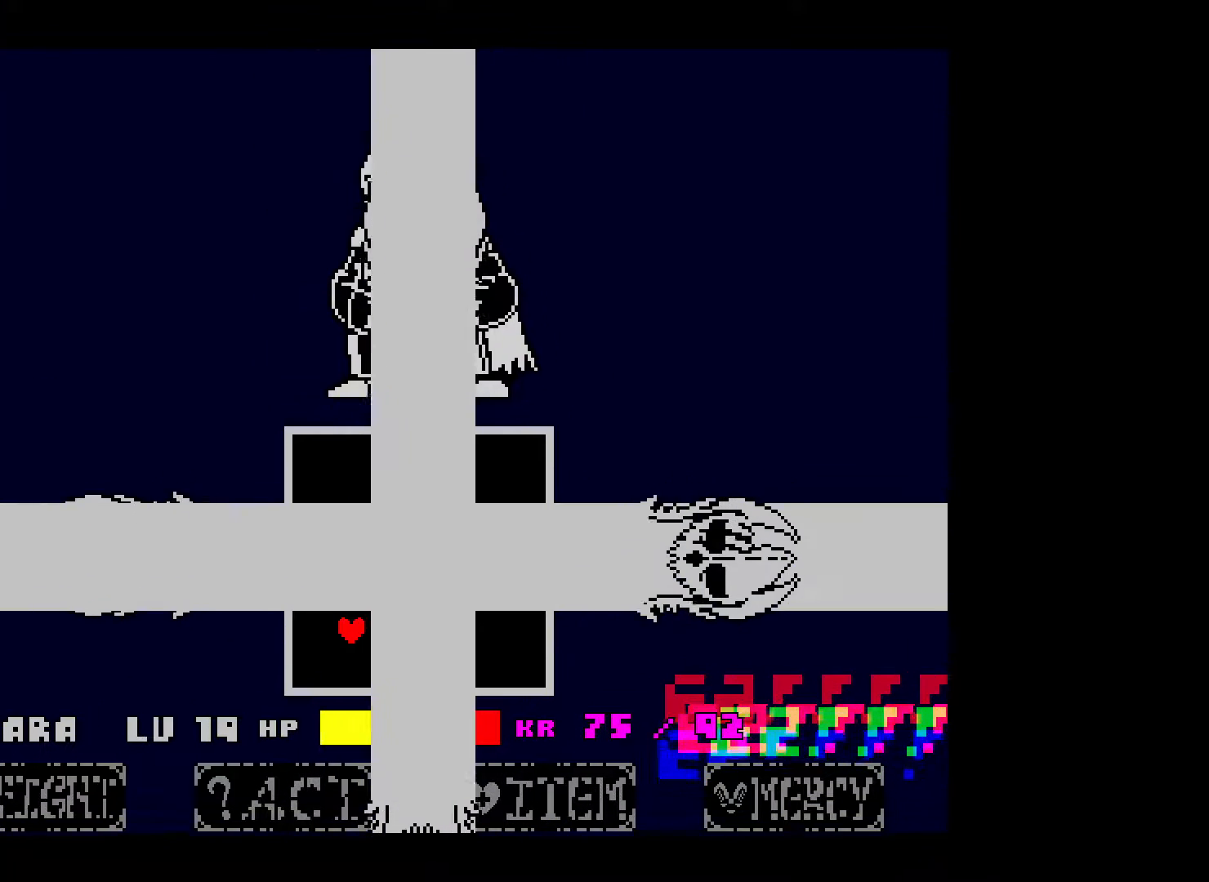
{"keys": [], "events": [[200, "down", "up"], [217, "left", "up"]]}
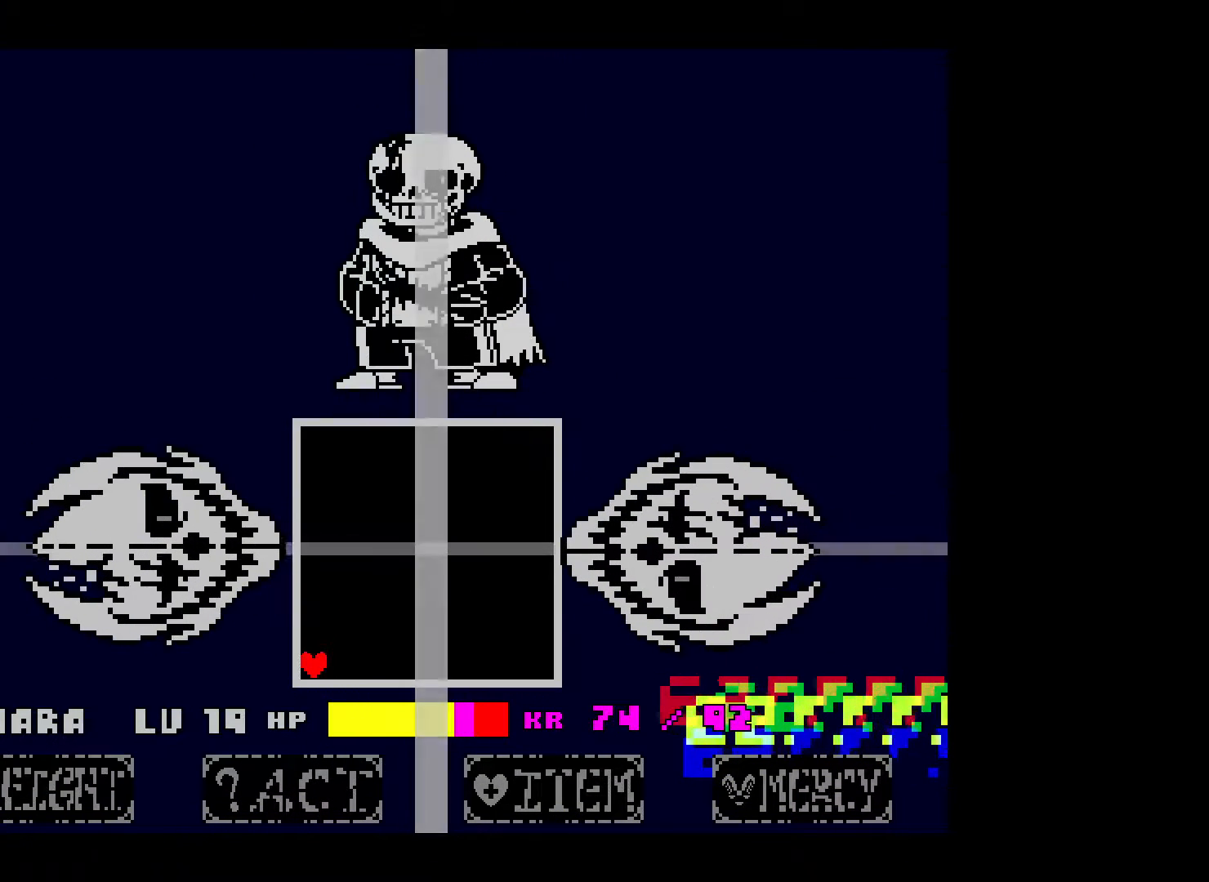
{"keys": [], "events": []}
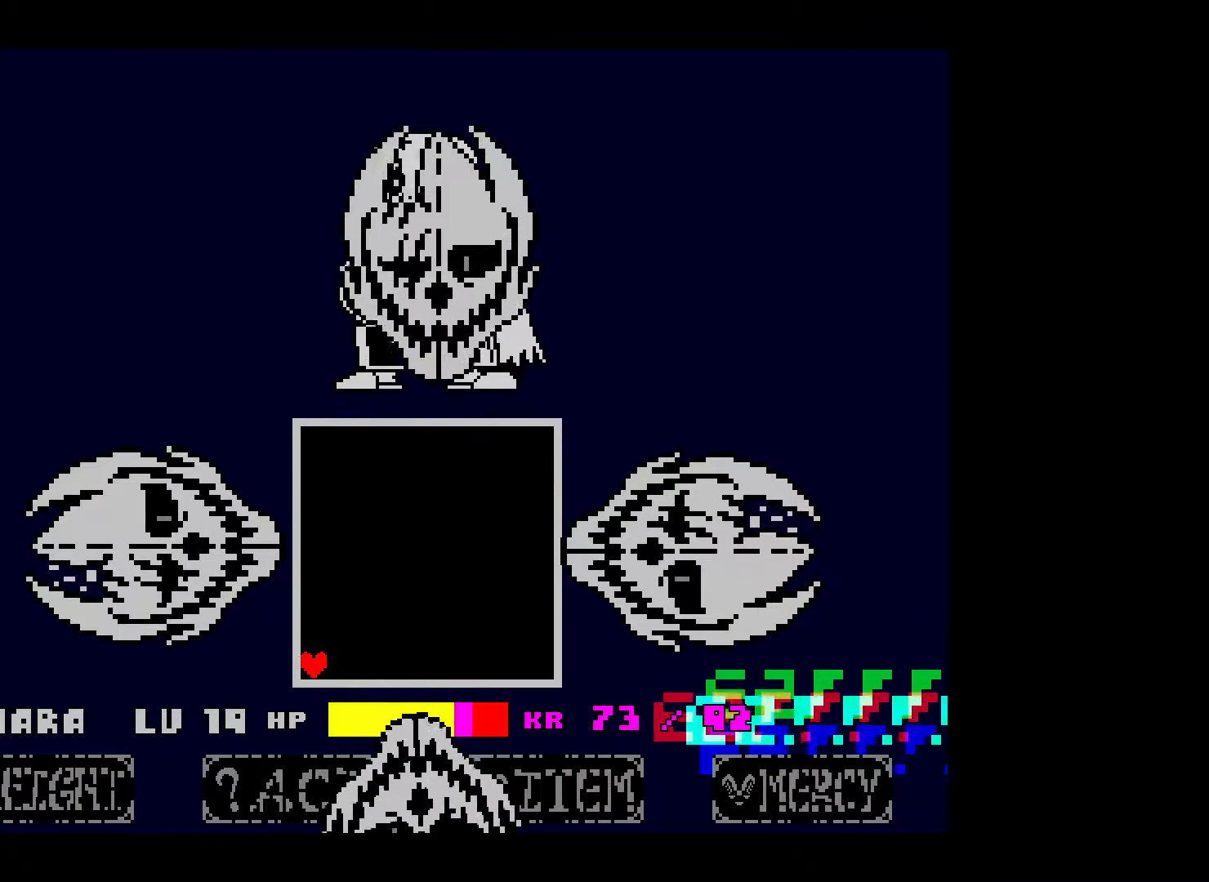
{"keys": [], "events": [[317, "down", "down"], [317, "left", "down"], [467, "down", "up"], [467, "left", "up"]]}
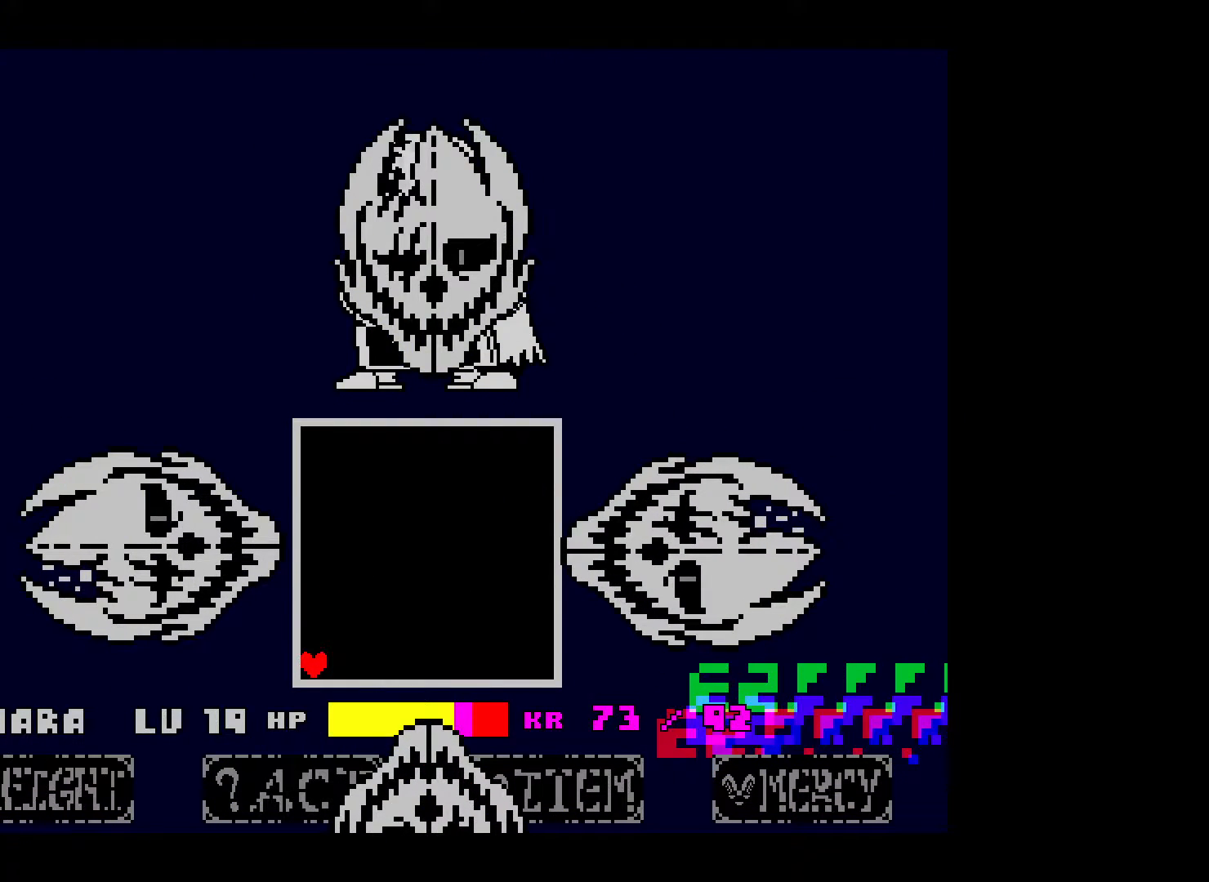
{"keys": [], "events": []}
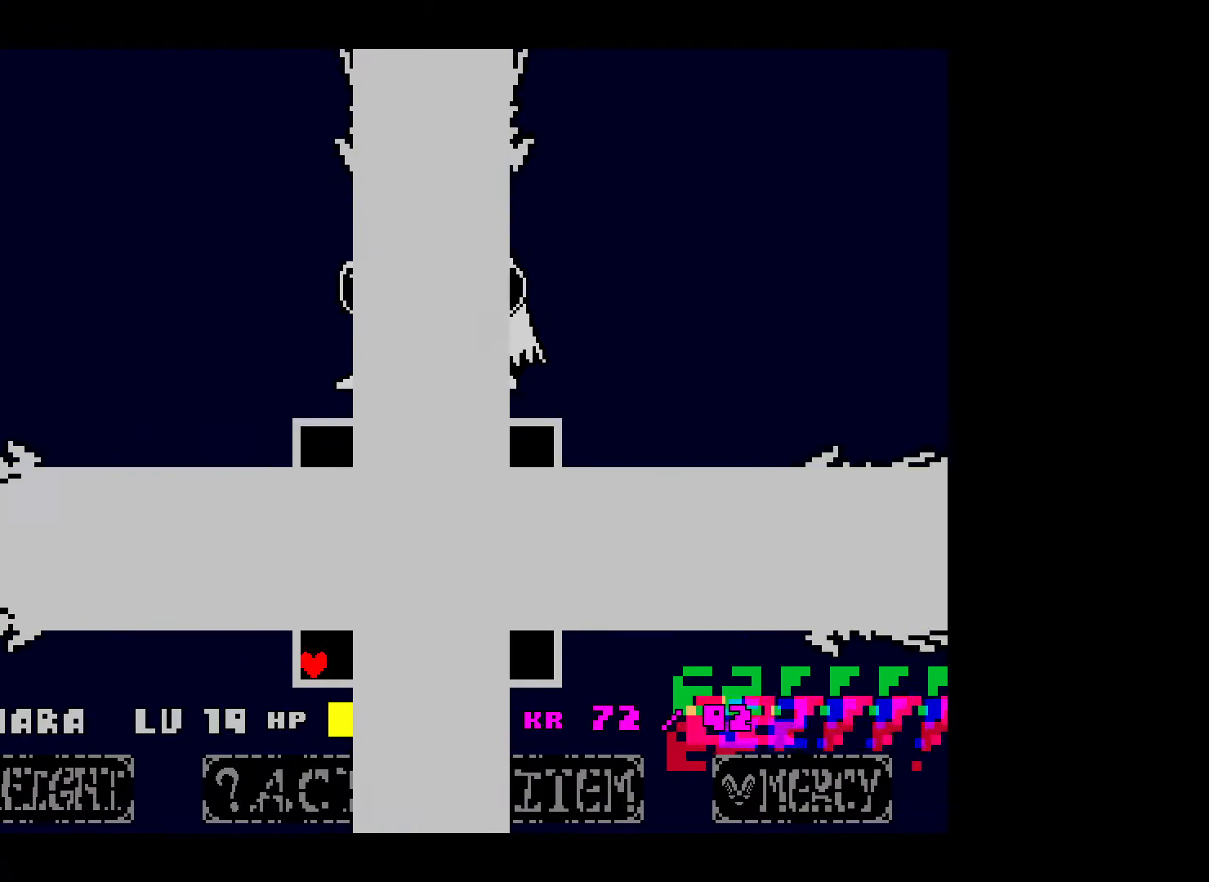
{"keys": [], "events": []}
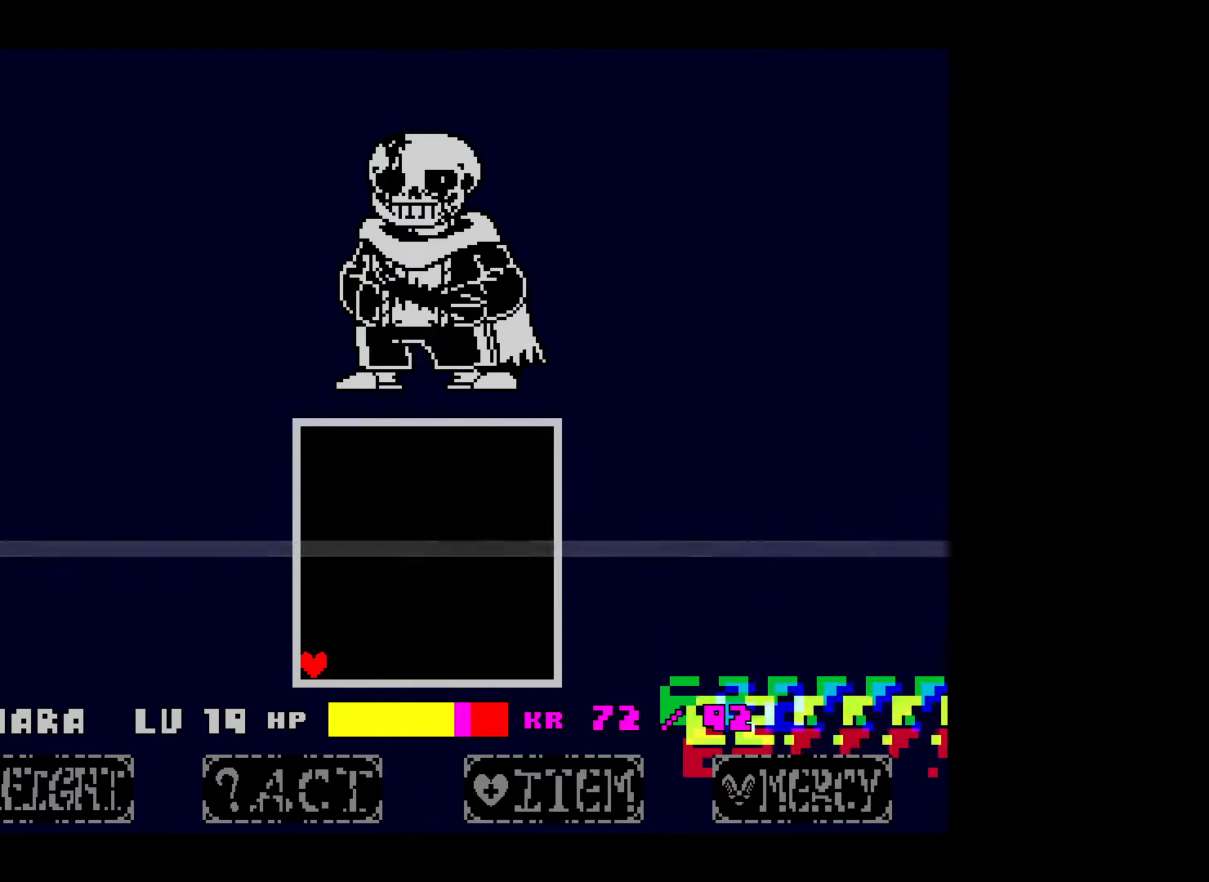
{"keys": [], "events": []}